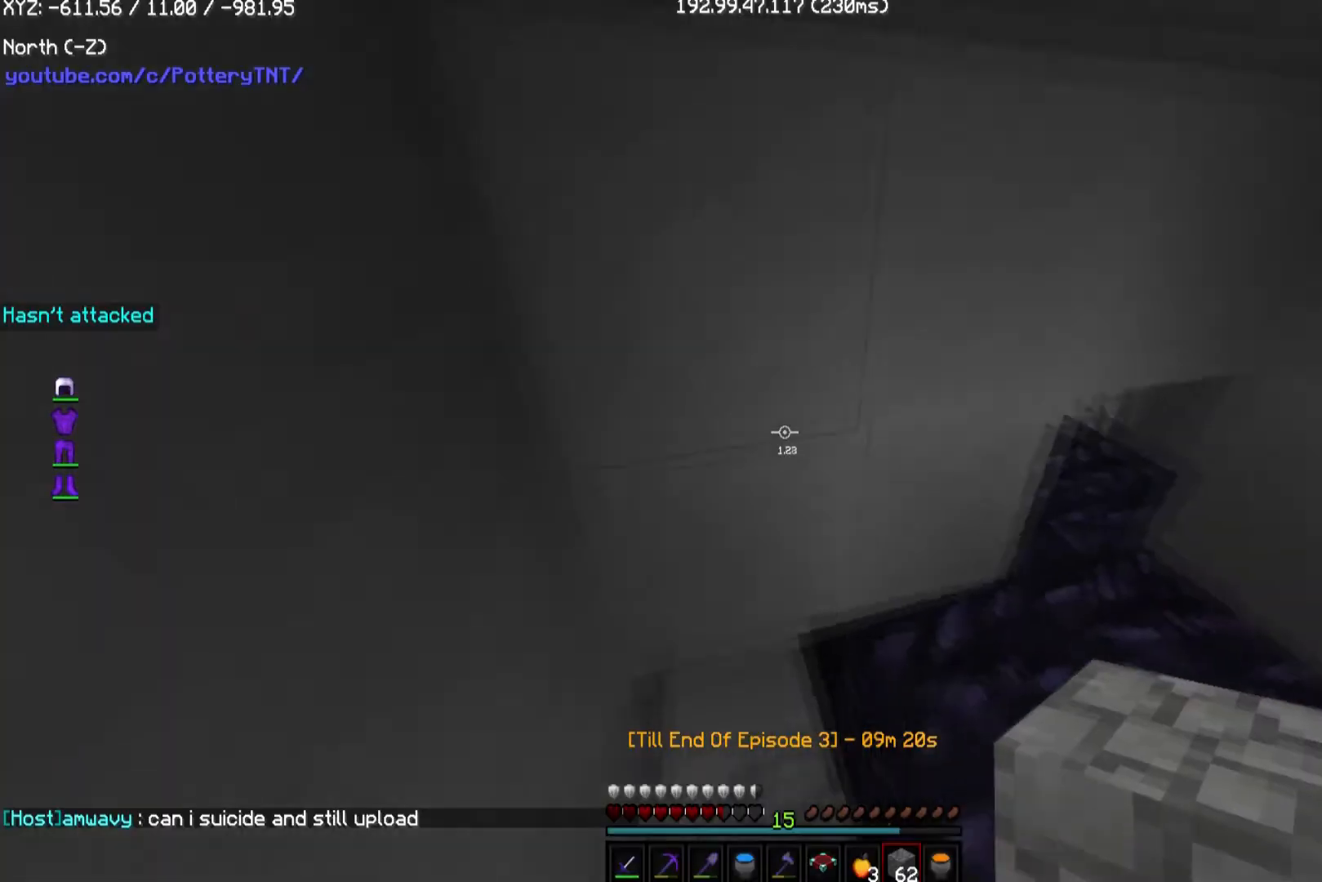
Gameplay with keyboard and mouse; each line is a JSON object with the keys and mouse buttons held at the frame after it. "events" lists presses ("down") and releases ("up") of "a", "d", "s", "w", "mouse_left" and "mouse_right" between this image and that frame as [ms after this image, input, new state], when the widget could be followed in between. "mouse_left", "mouse_right" = the "left", "right" buttons of the "mouse" list. No other keys are recorded. Fast repeated clicks can show as one long hold. Mouse movement is not recorded.
{"keys": ["d"], "mouse": [], "events": [[68, "d", "down"], [169, "w", "down"], [505, "w", "up"]]}
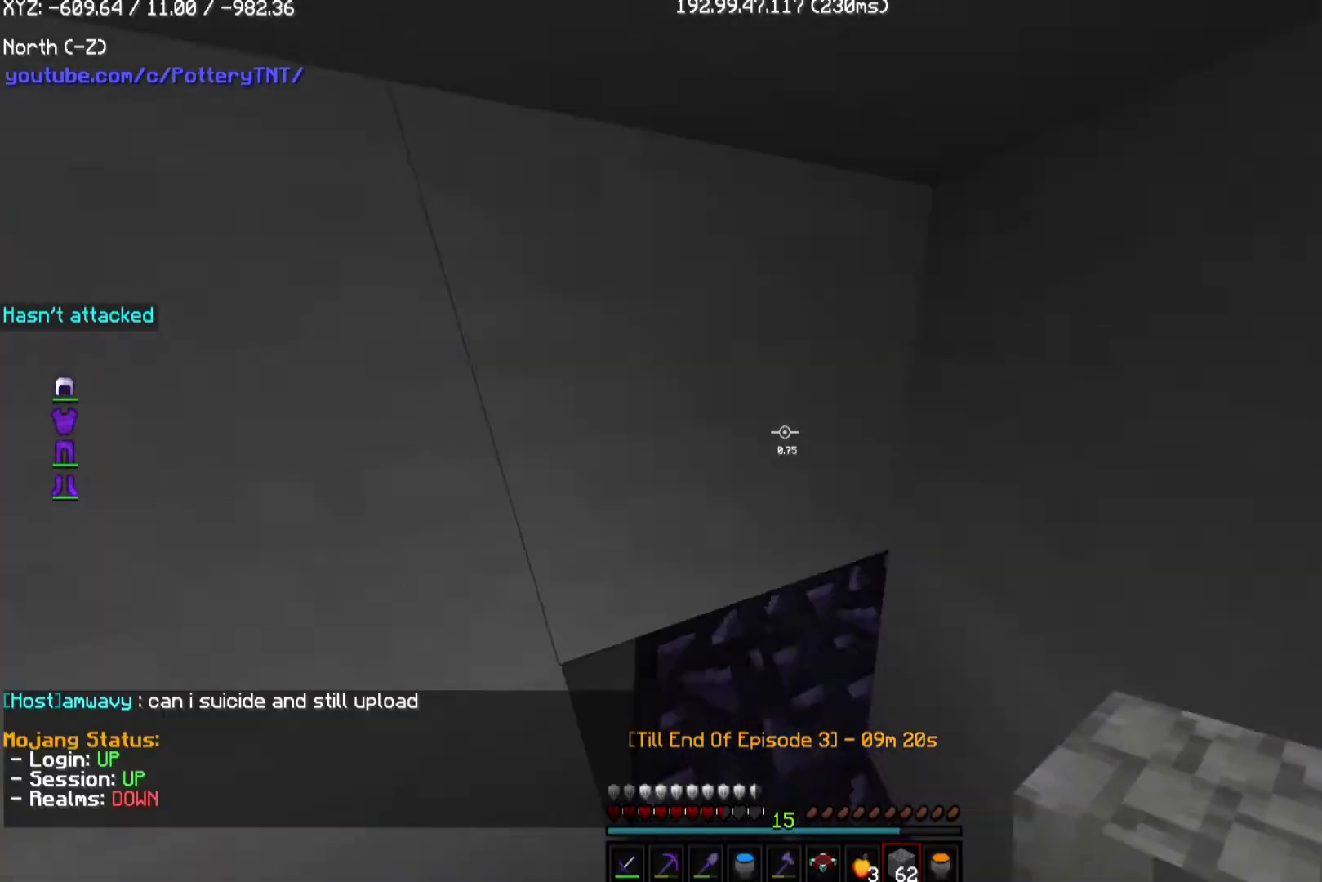
{"keys": [], "mouse": ["left"], "events": [[34, "d", "up"], [34, "mouse_left", "down"]]}
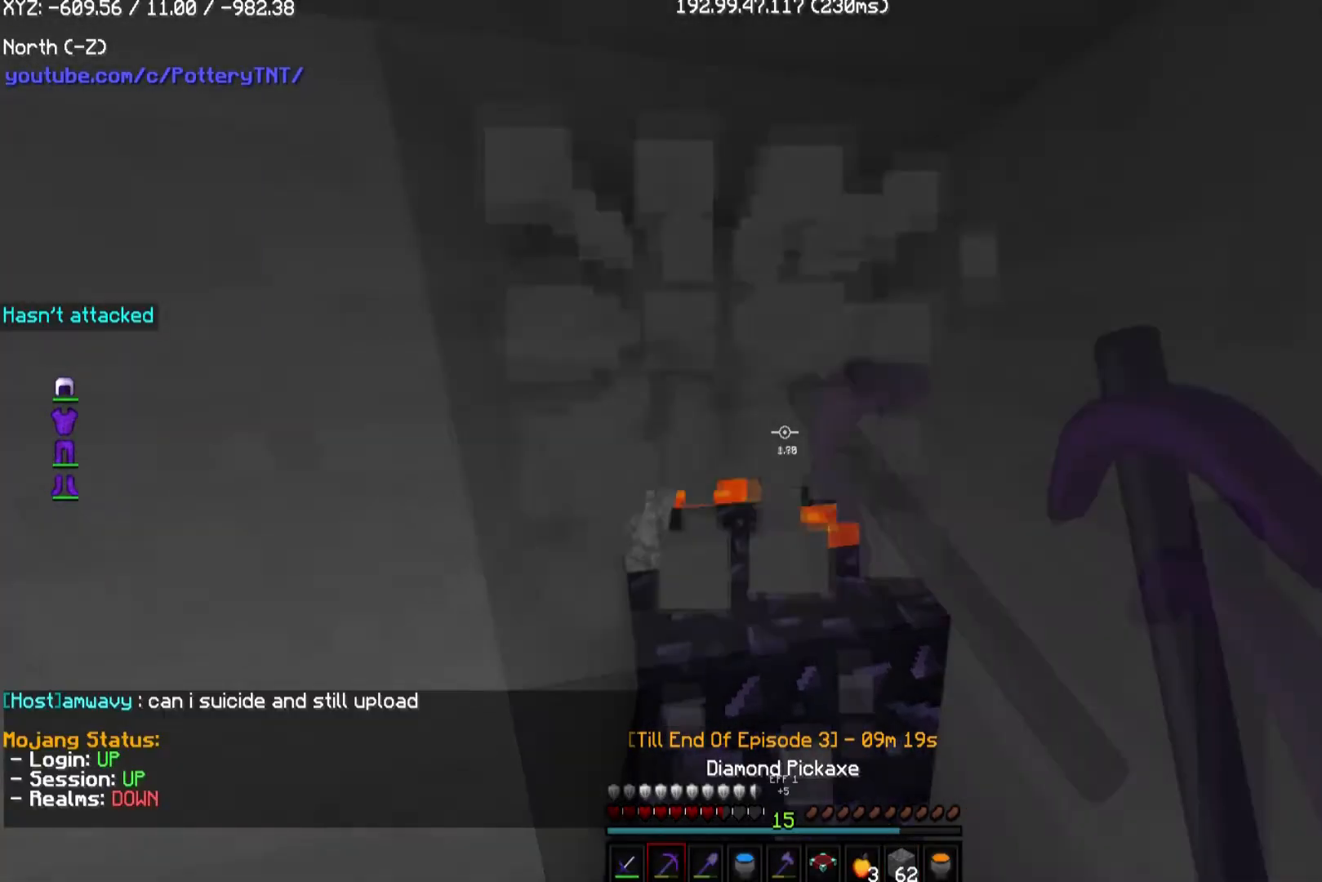
{"keys": [], "mouse": ["left"], "events": [[67, "w", "down"], [438, "w", "up"]]}
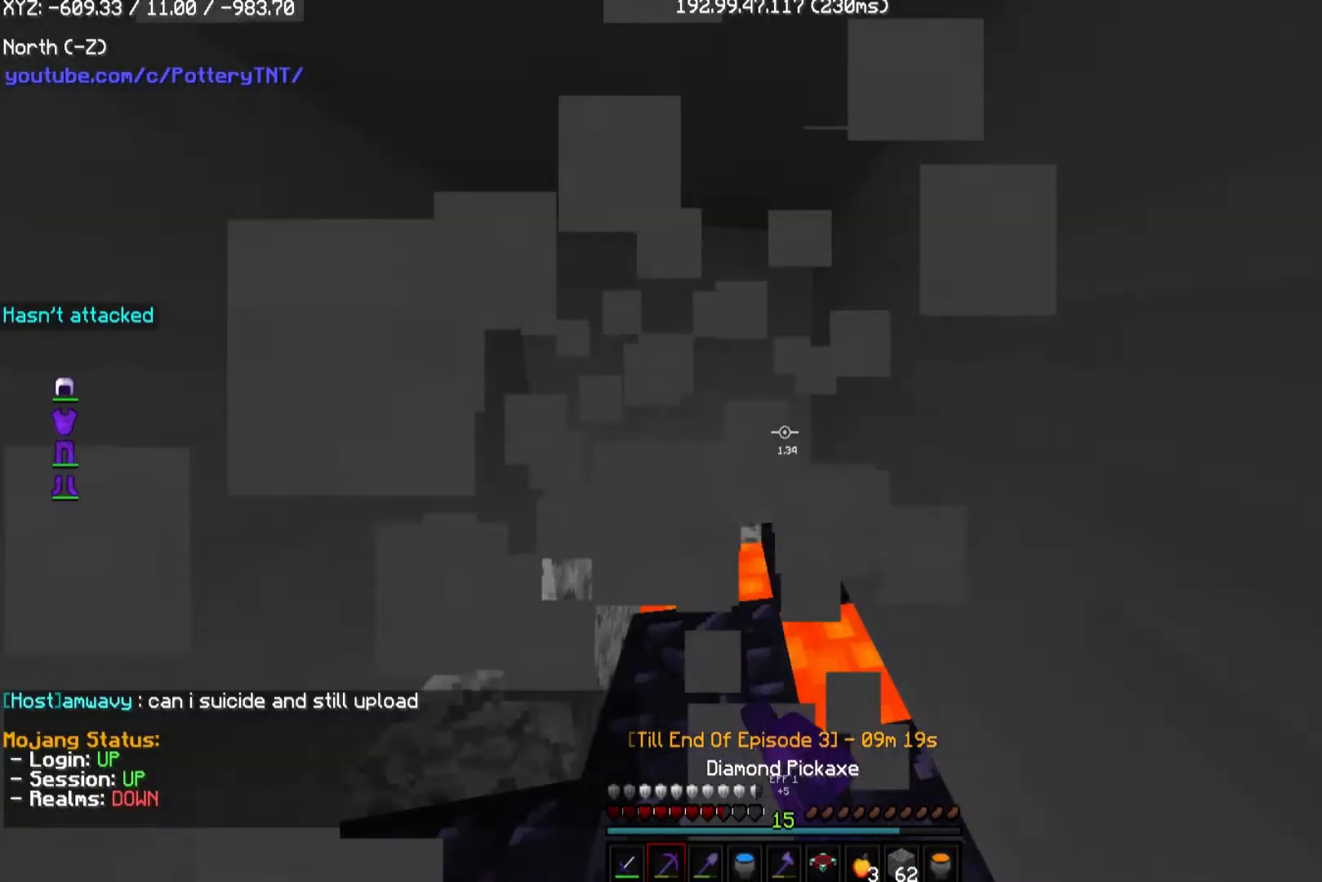
{"keys": ["a", "w"], "mouse": ["left"], "events": [[336, "a", "down"], [336, "w", "down"]]}
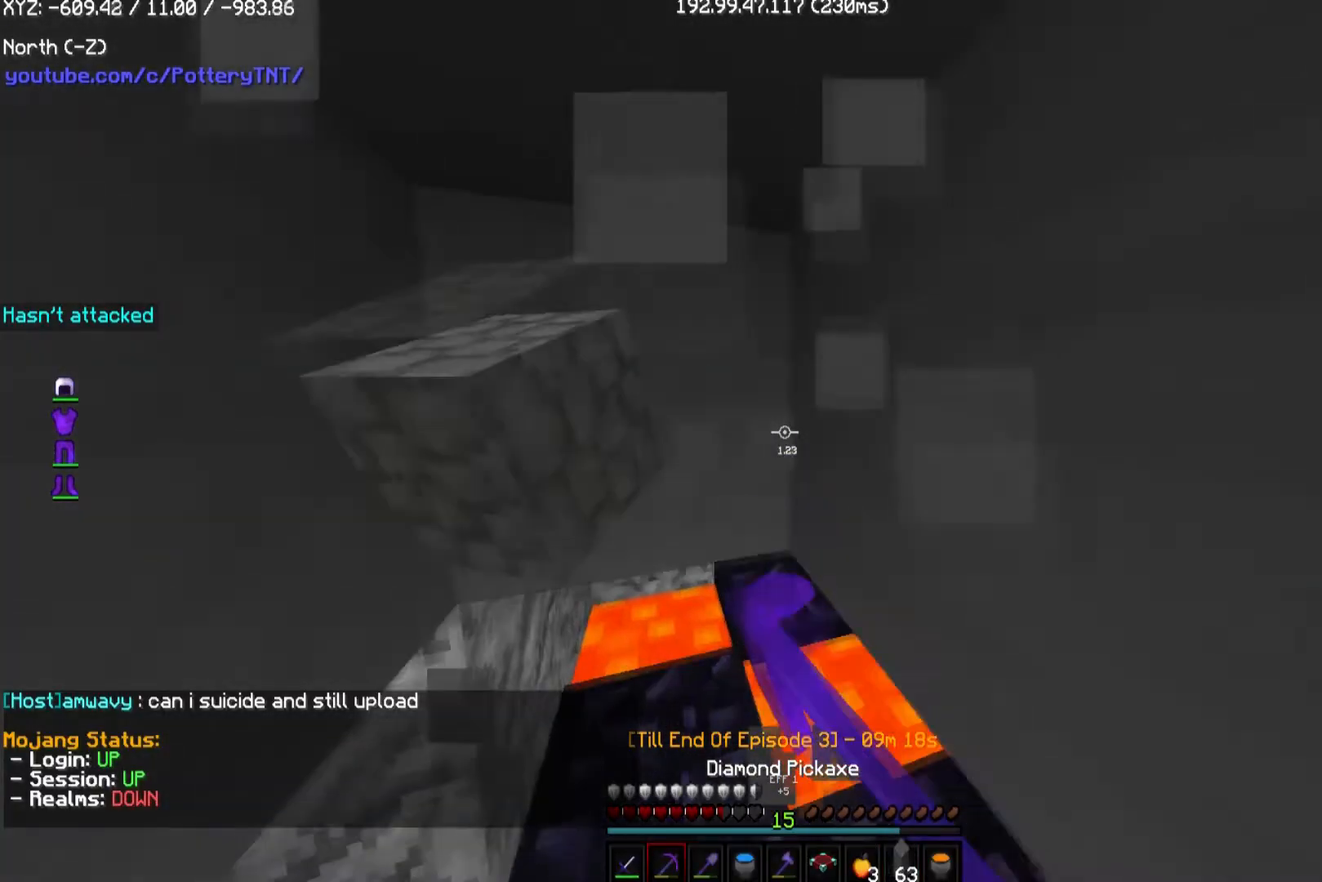
{"keys": ["a", "w"], "mouse": ["left"], "events": []}
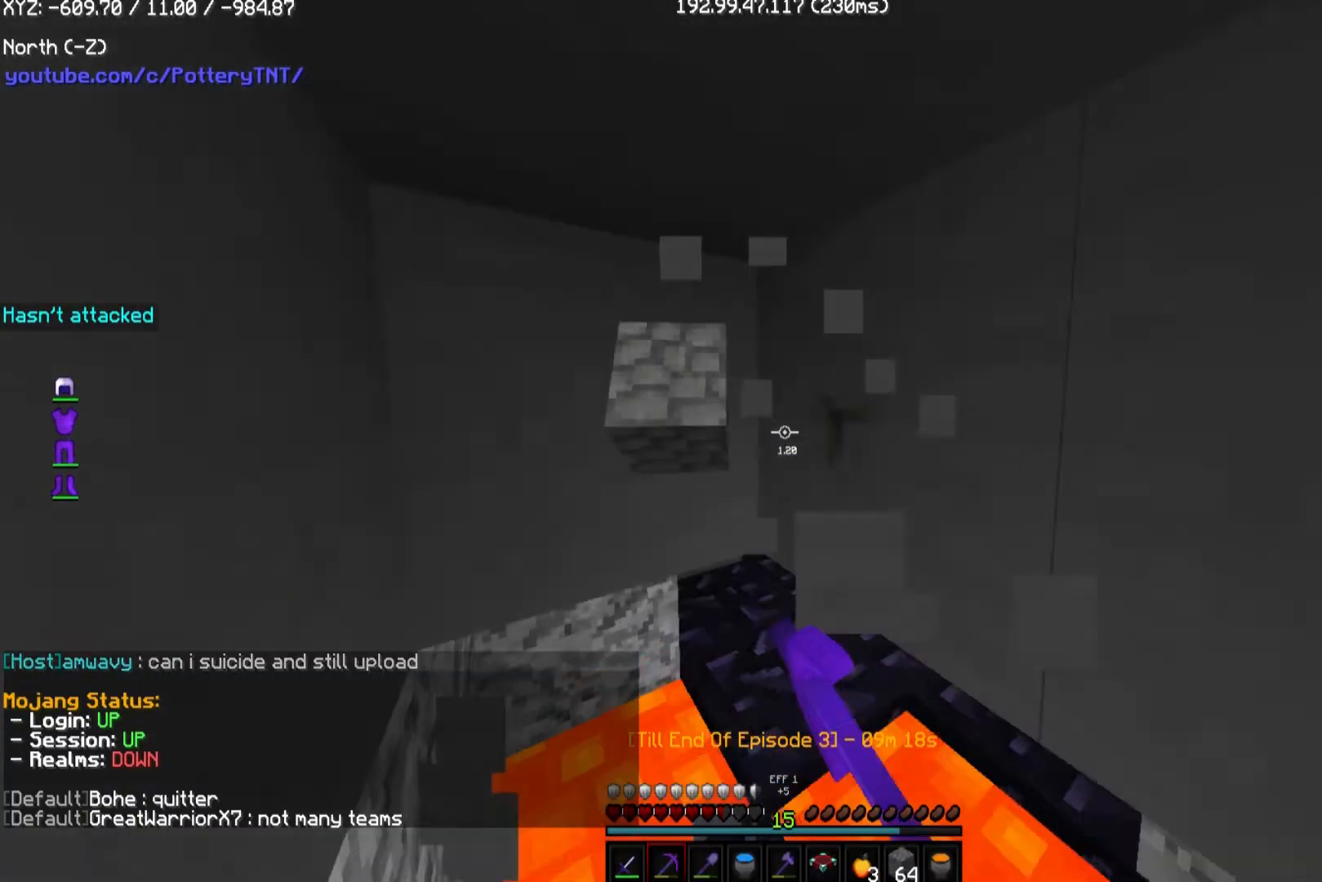
{"keys": ["w"], "mouse": ["left"], "events": [[168, "a", "up"]]}
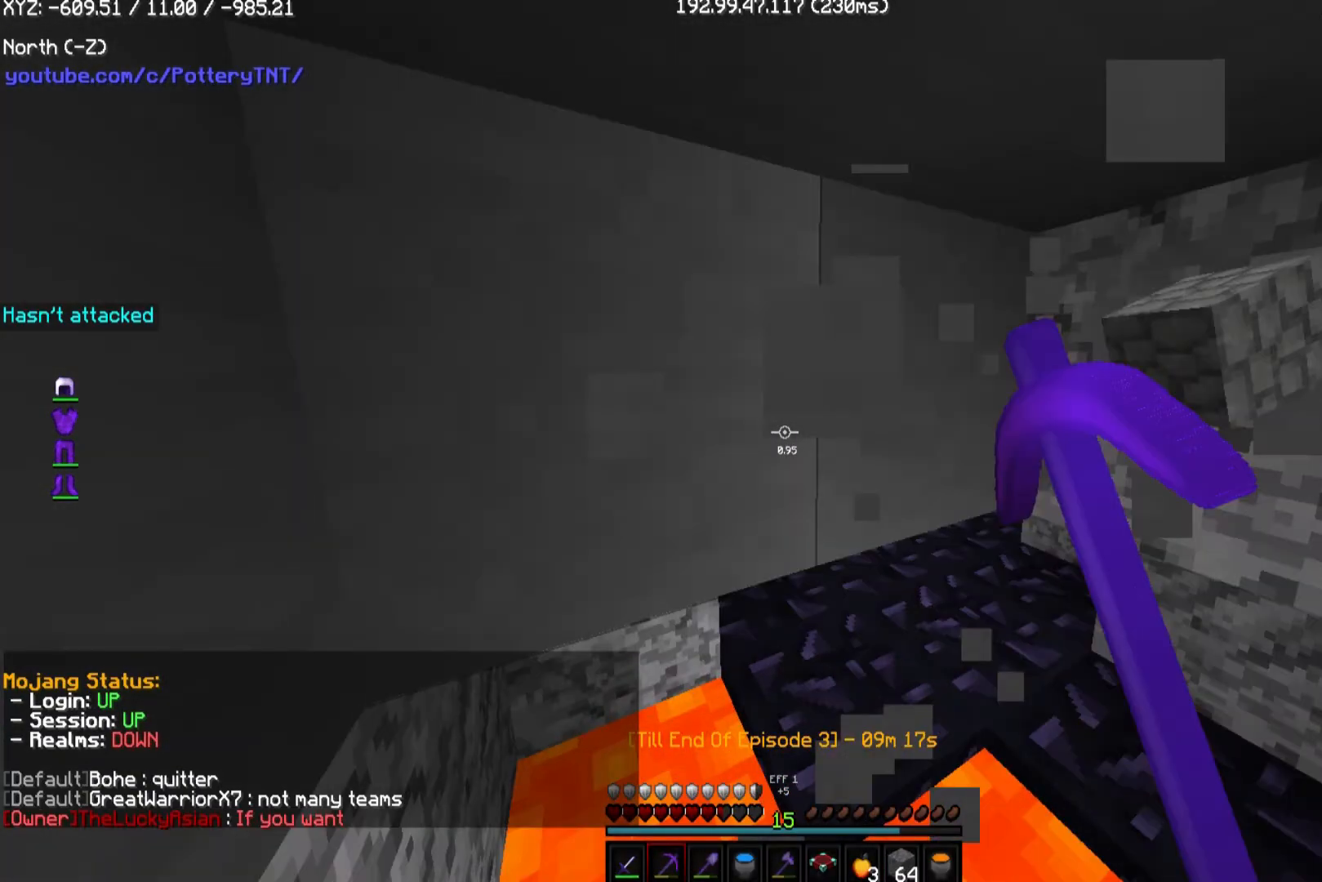
{"keys": ["w"], "mouse": ["left"], "events": []}
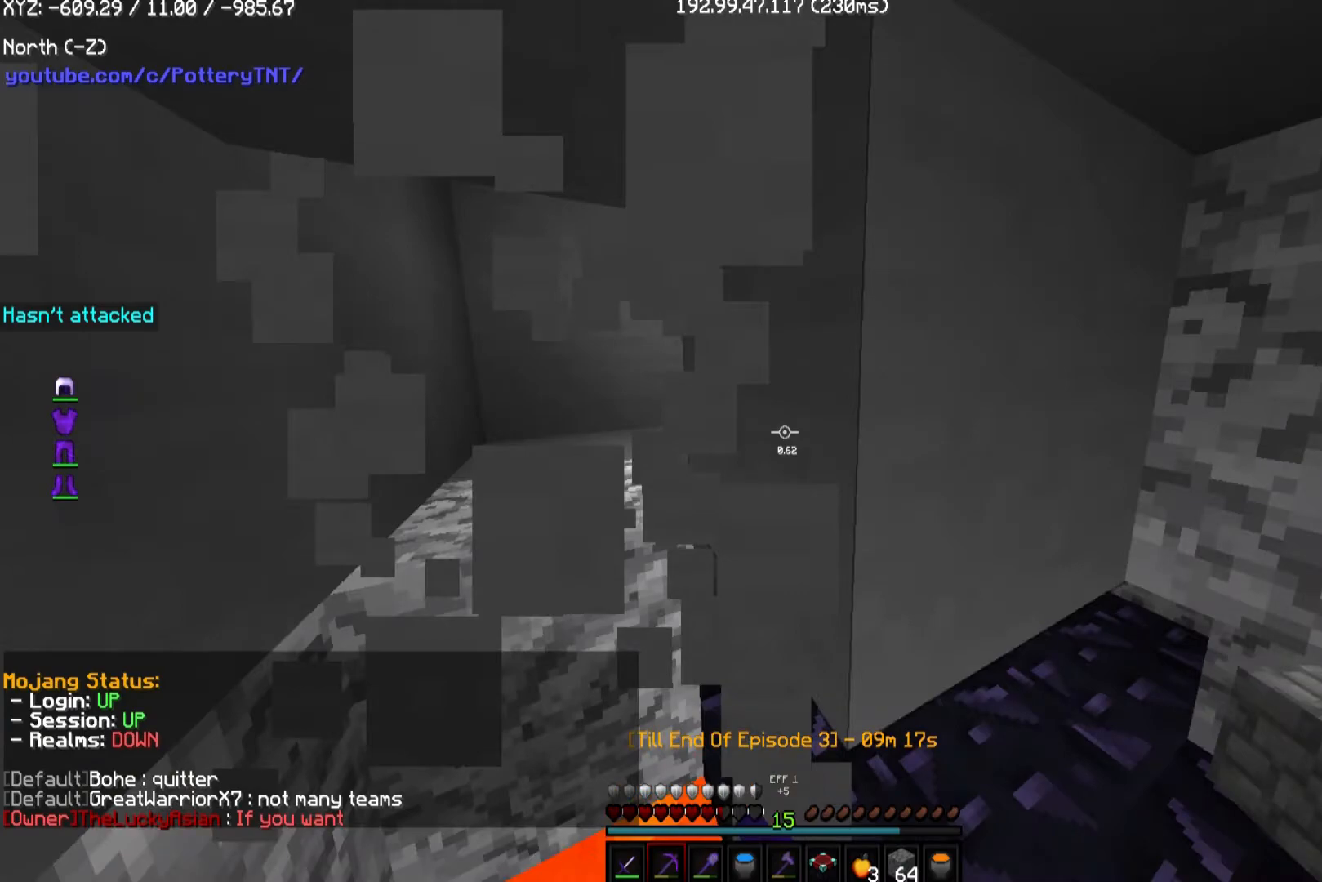
{"keys": [], "mouse": ["left"], "events": [[67, "w", "up"]]}
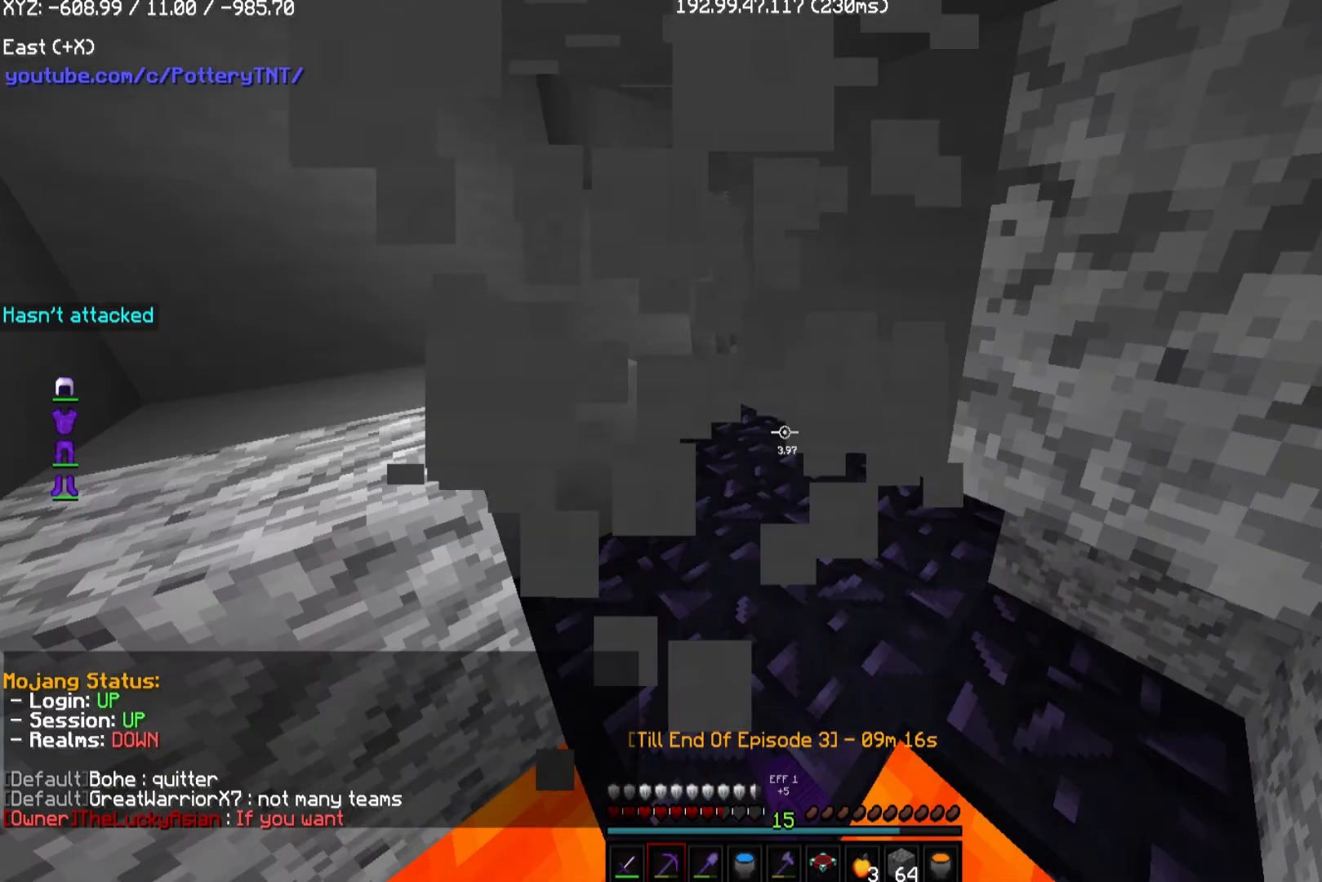
{"keys": ["w"], "mouse": [], "events": [[67, "w", "down"], [101, "mouse_left", "up"], [302, "mouse_right", "down"], [403, "mouse_right", "up"]]}
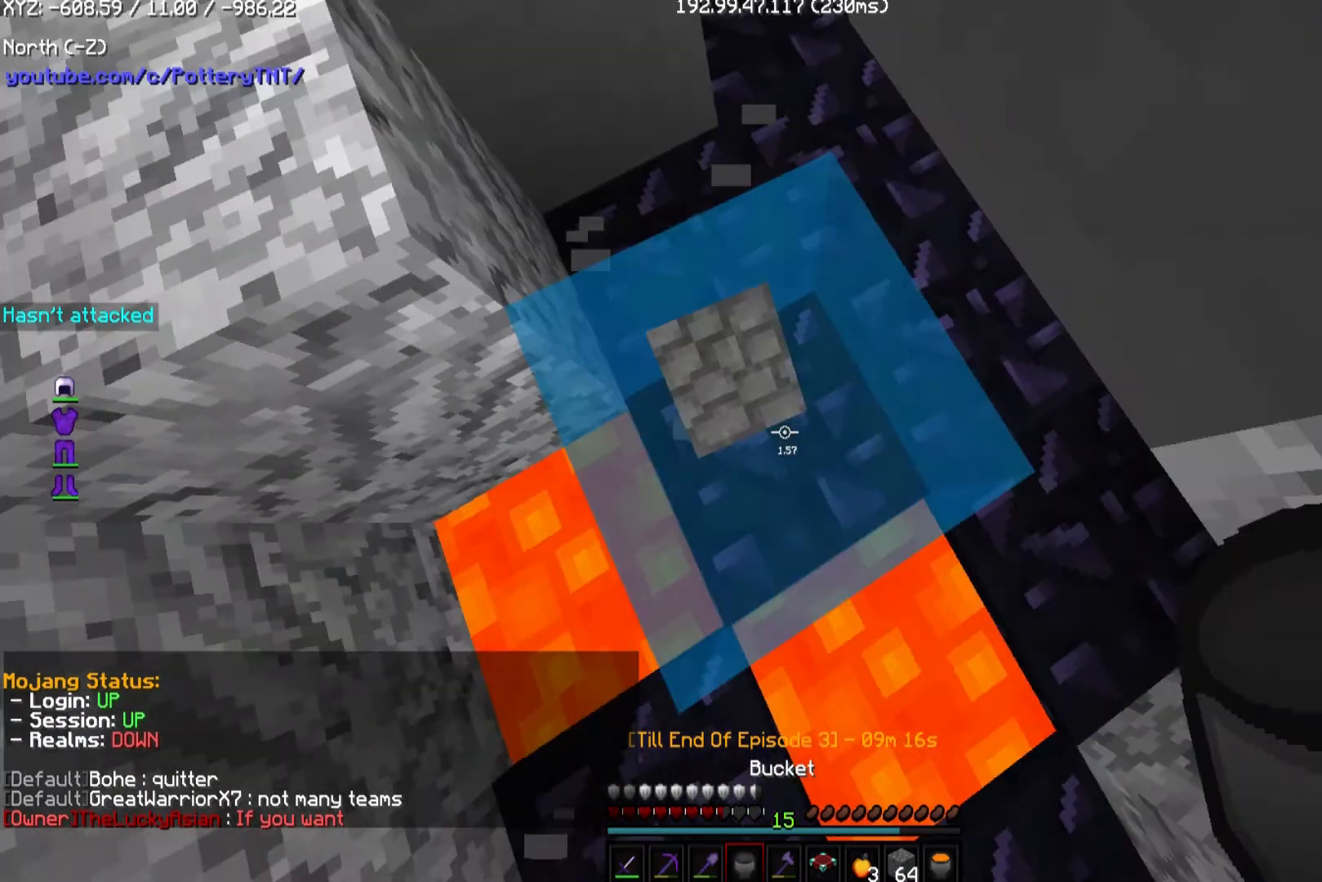
{"keys": ["w"], "mouse": ["right"], "events": [[337, "mouse_right", "down"]]}
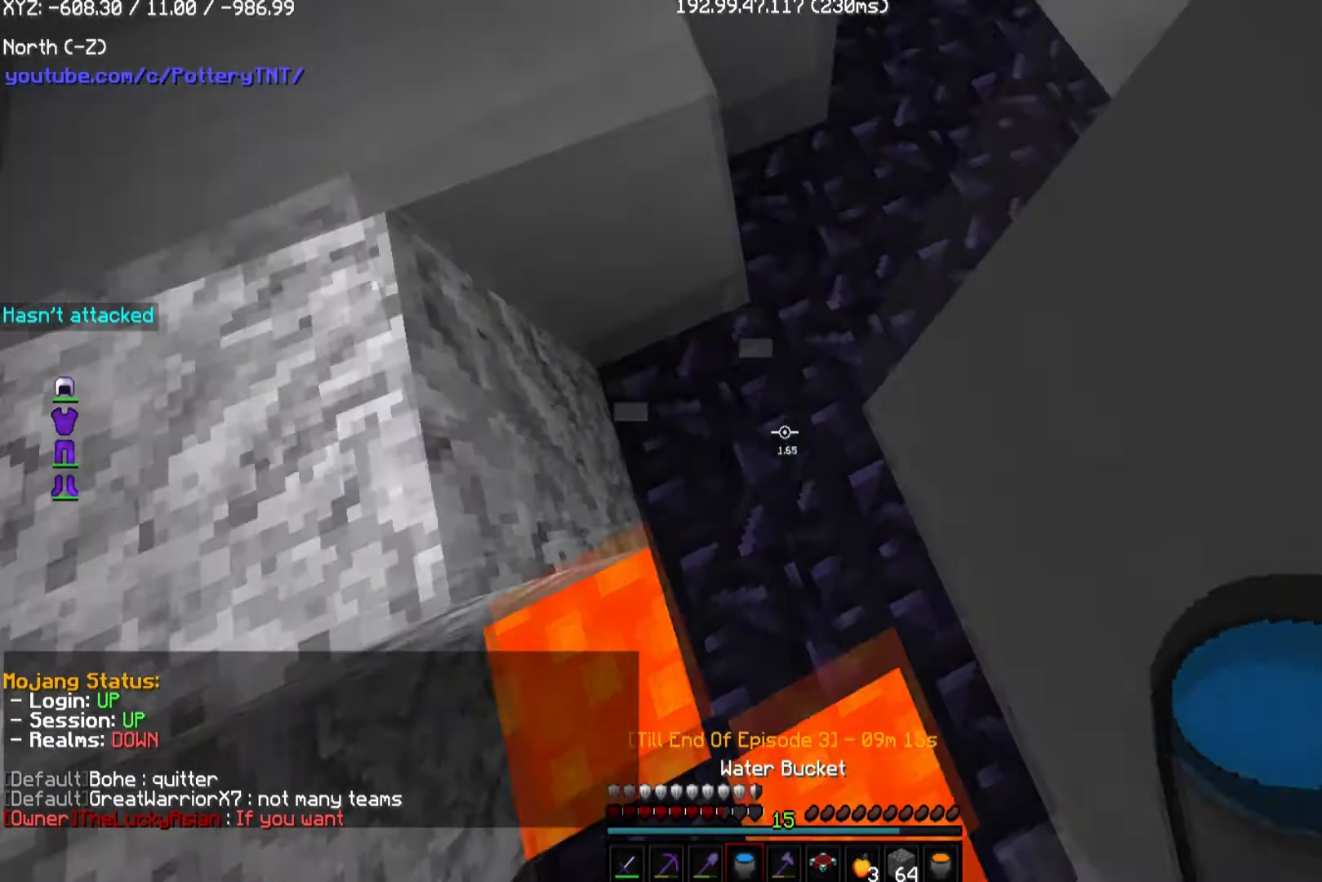
{"keys": ["w"], "mouse": [], "events": [[68, "mouse_right", "up"]]}
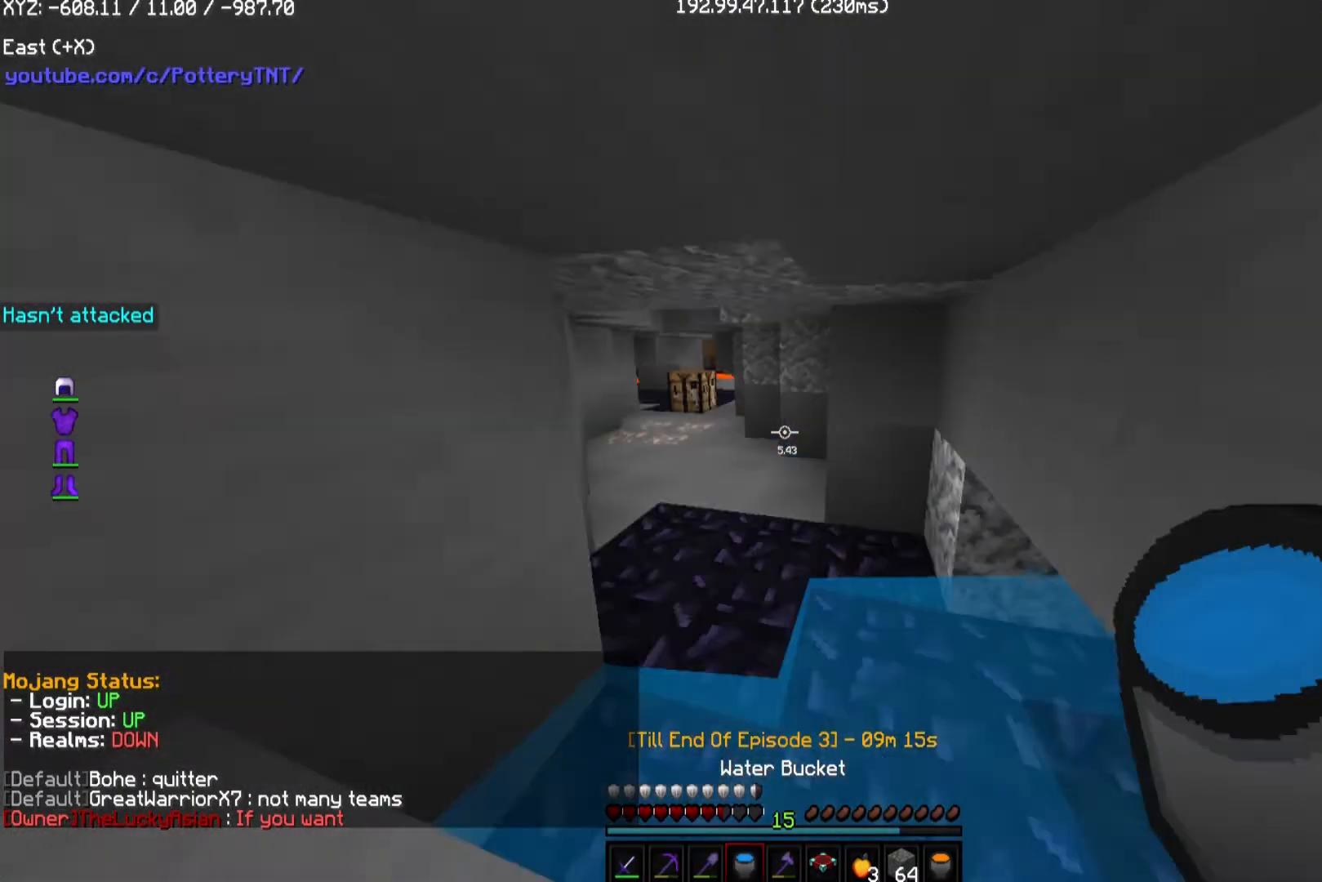
{"keys": ["w"], "mouse": [], "events": [[168, "d", "down"], [337, "d", "up"]]}
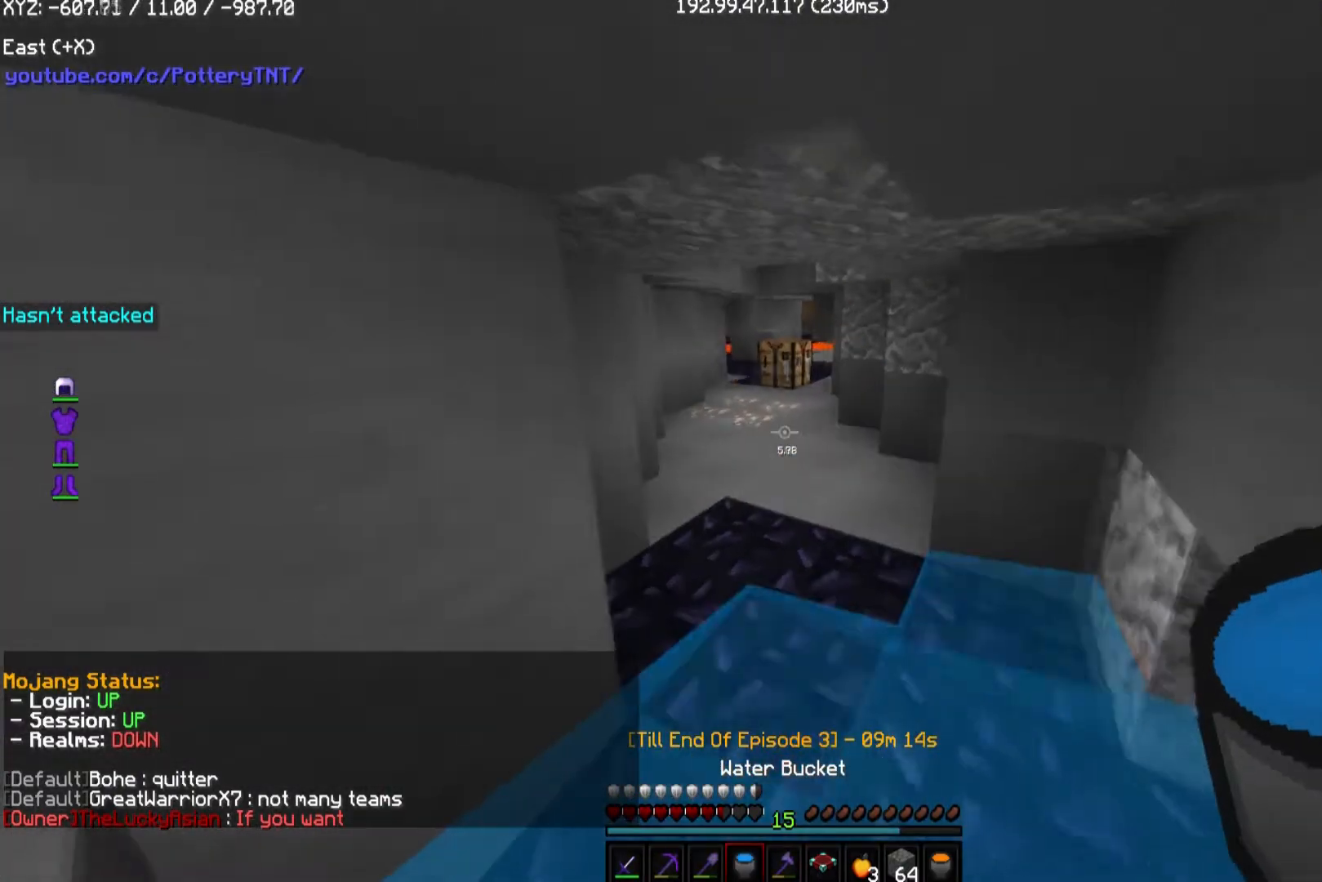
{"keys": ["a"], "mouse": [], "events": [[505, "a", "down"], [505, "w", "up"]]}
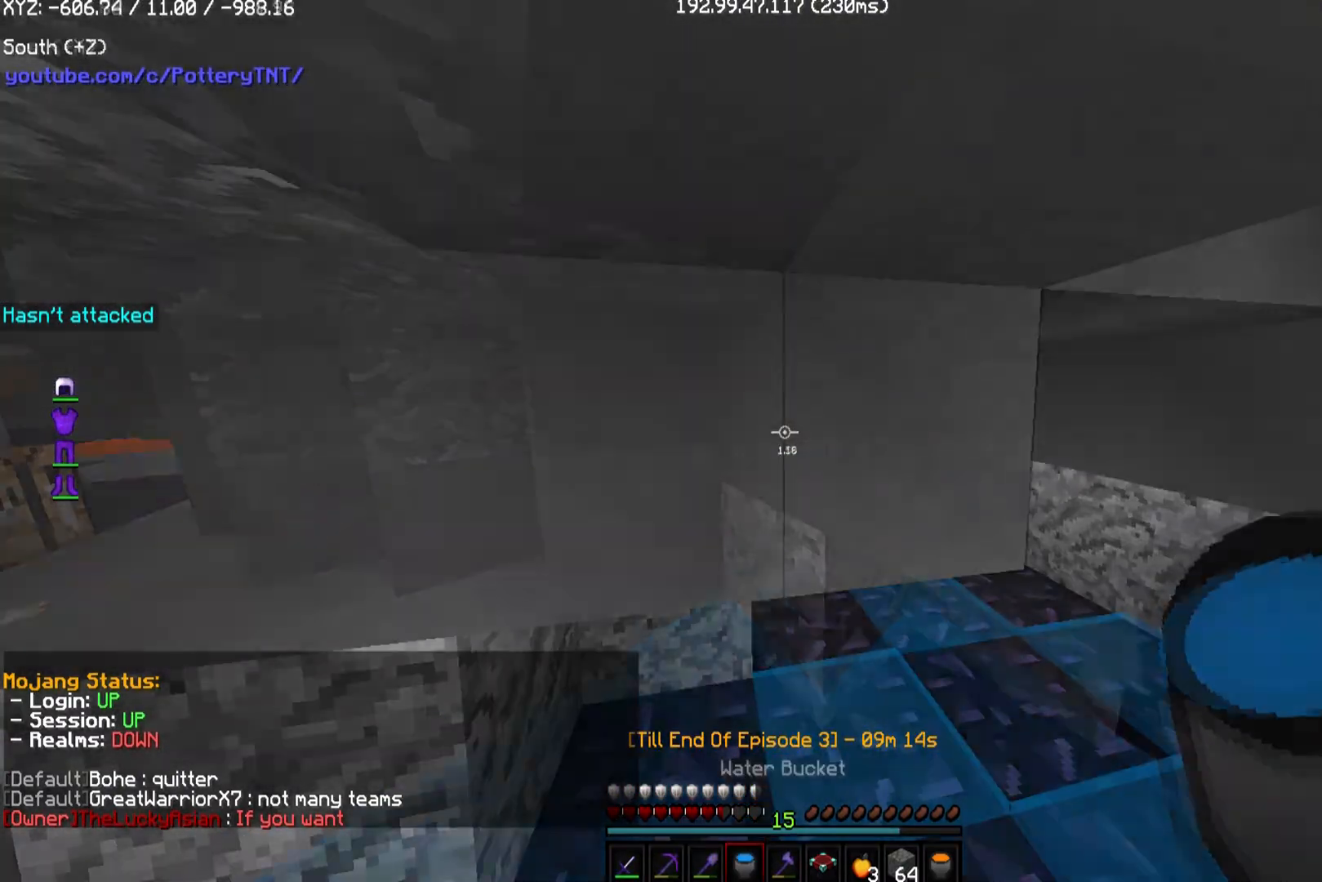
{"keys": ["a", "w"], "mouse": [], "events": [[505, "w", "down"]]}
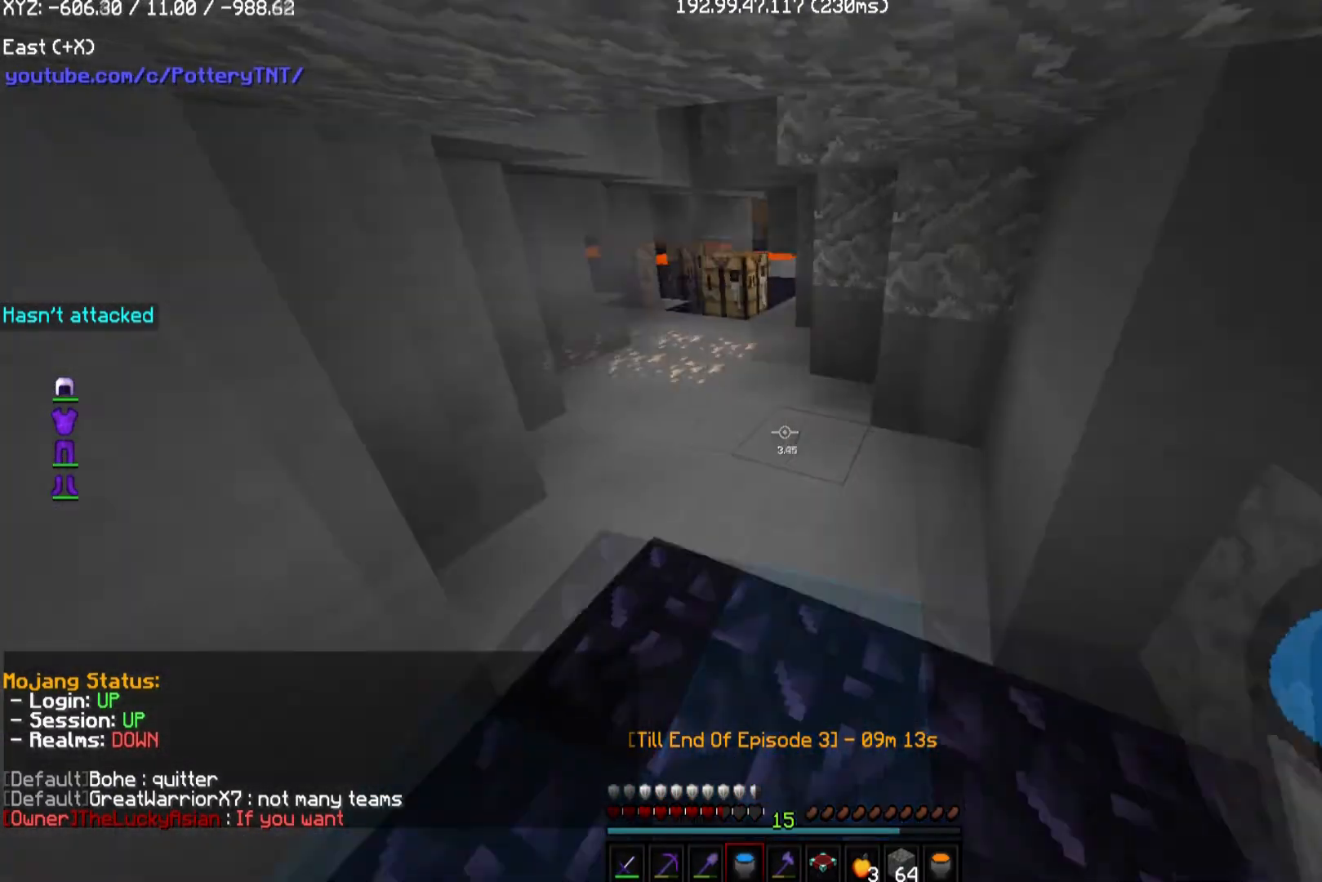
{"keys": ["w"], "mouse": [], "events": [[101, "a", "up"]]}
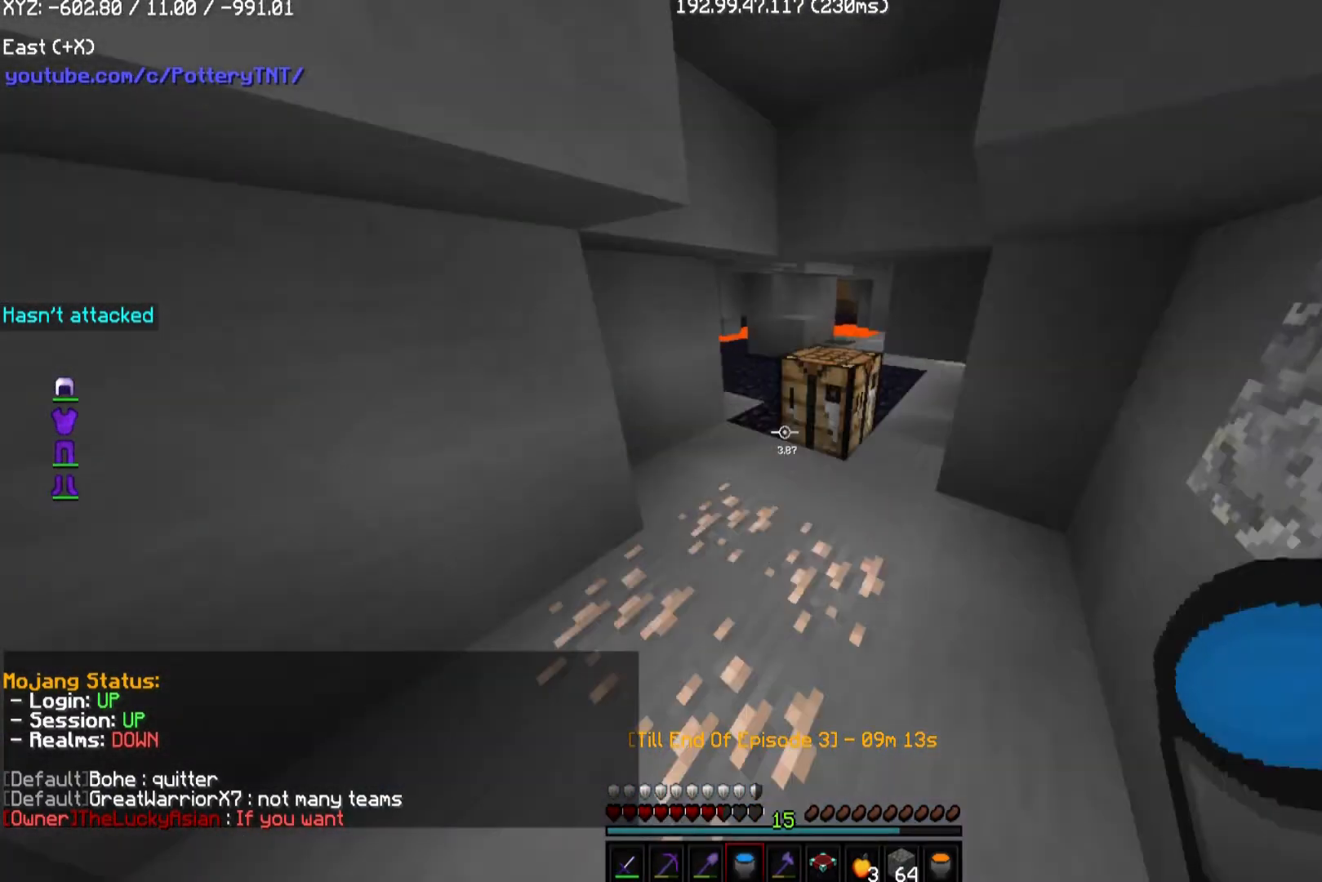
{"keys": ["w"], "mouse": [], "events": []}
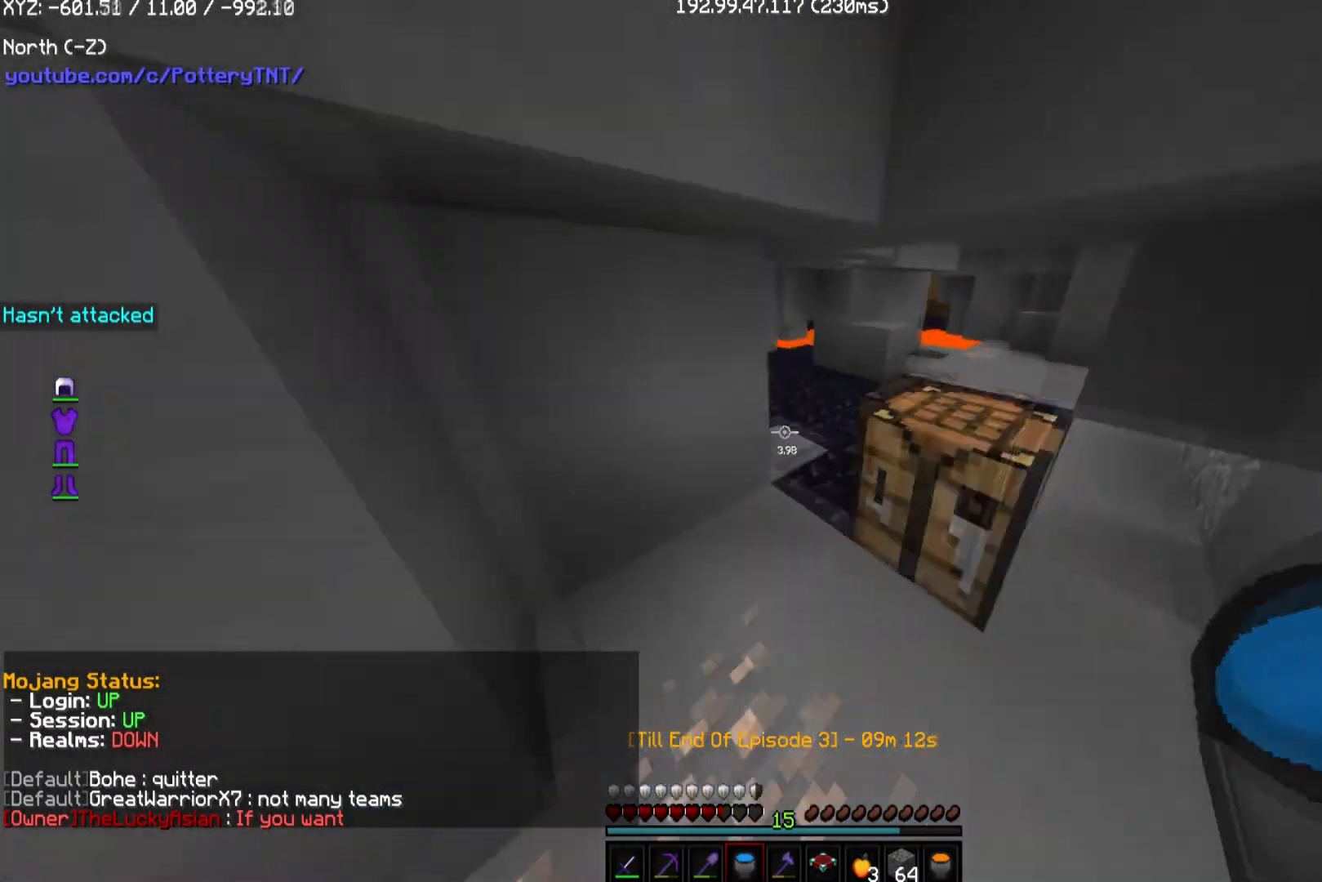
{"keys": ["d", "w"], "mouse": [], "events": [[370, "d", "down"]]}
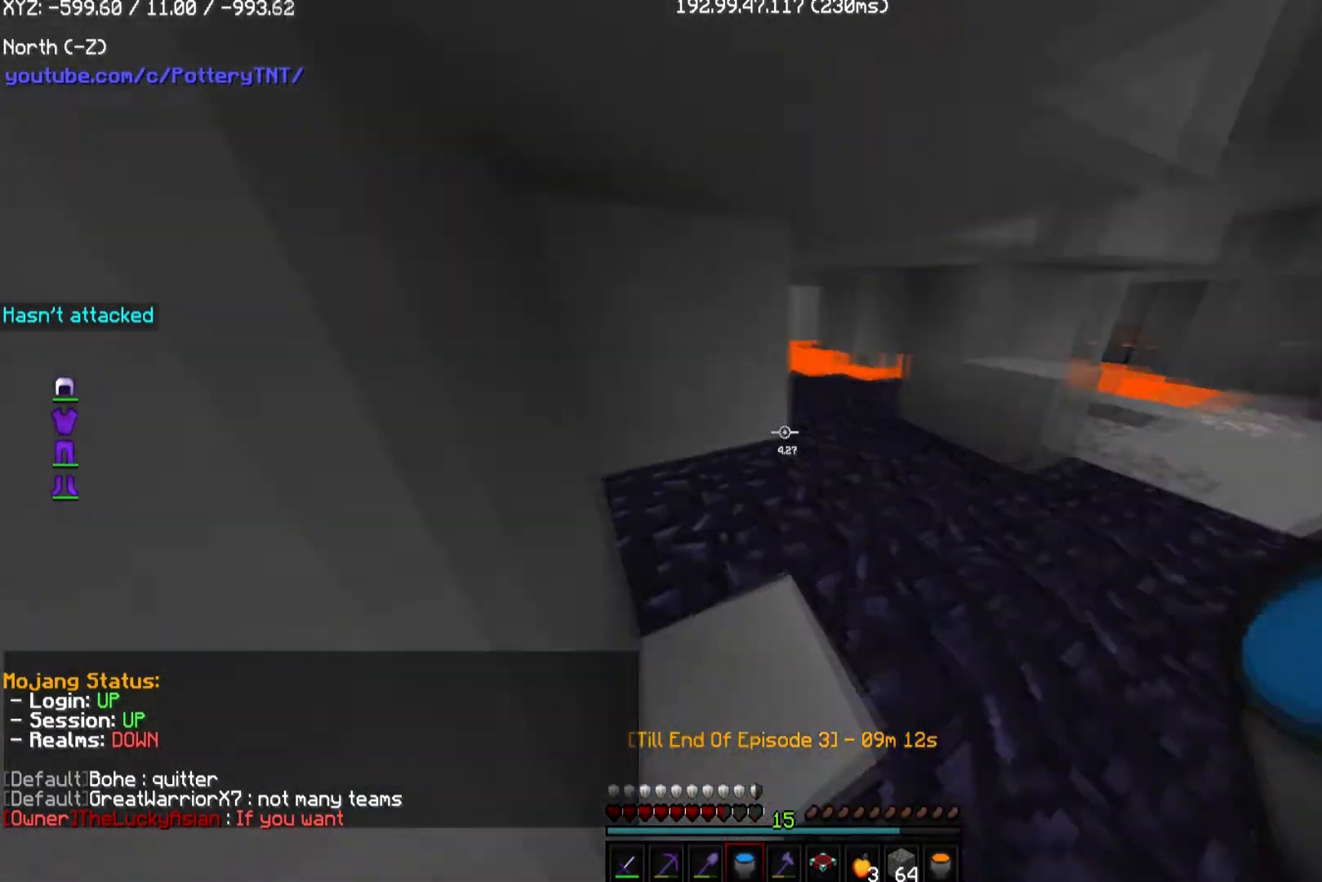
{"keys": ["w"], "mouse": [], "events": [[437, "d", "up"]]}
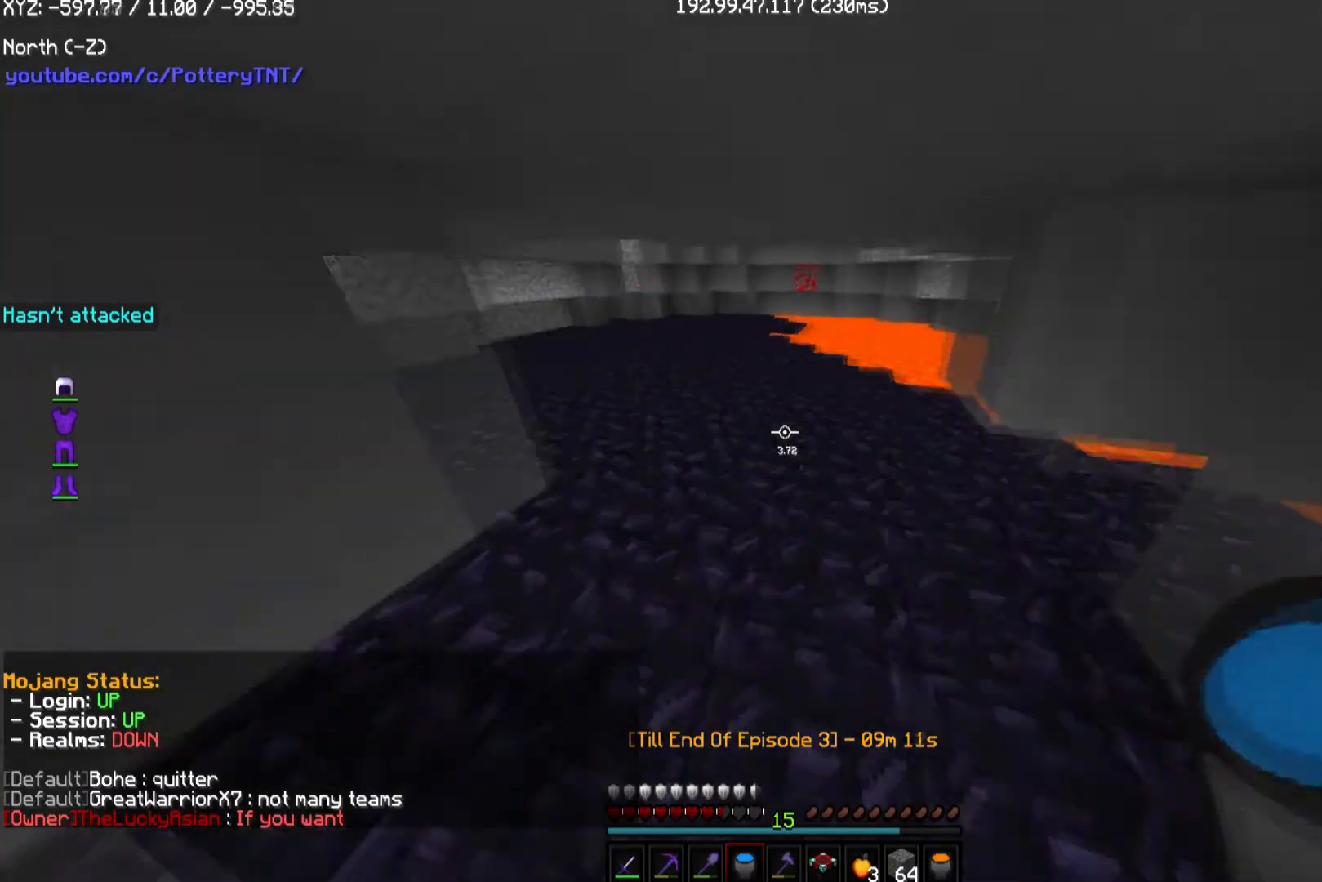
{"keys": ["w"], "mouse": [], "events": []}
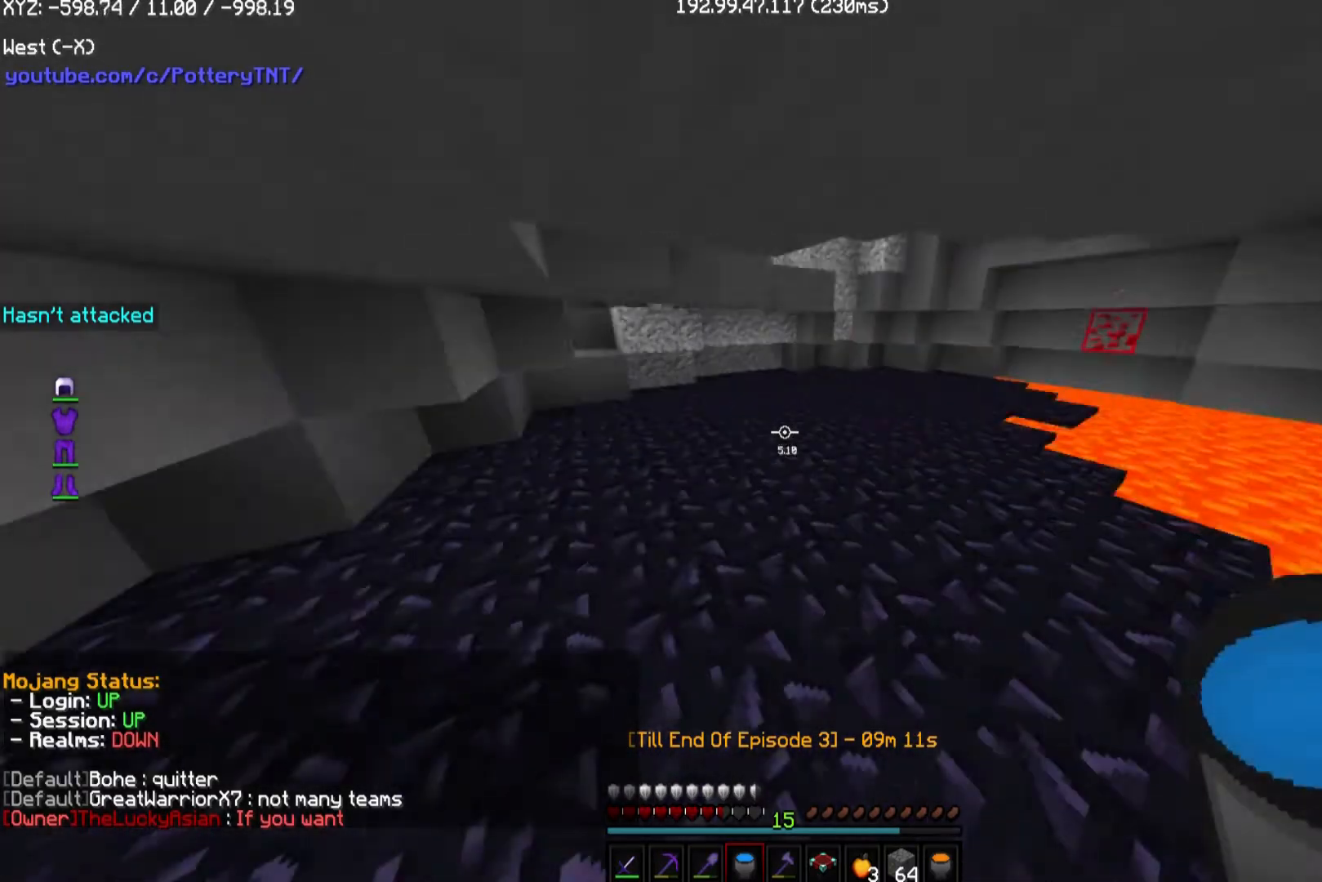
{"keys": ["w"], "mouse": [], "events": [[67, "d", "down"], [303, "d", "up"]]}
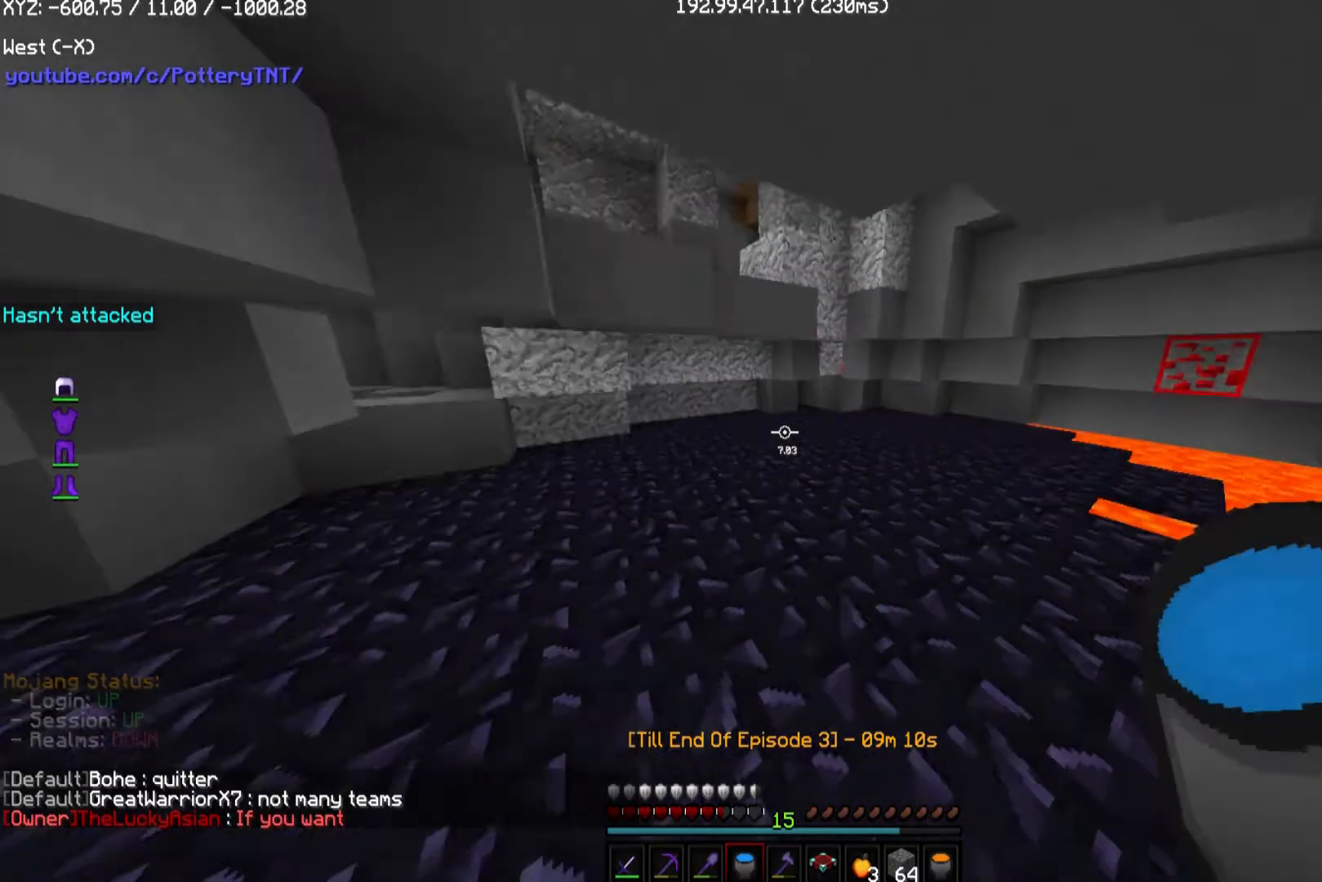
{"keys": ["w"], "mouse": [], "events": [[67, "d", "down"], [302, "d", "up"]]}